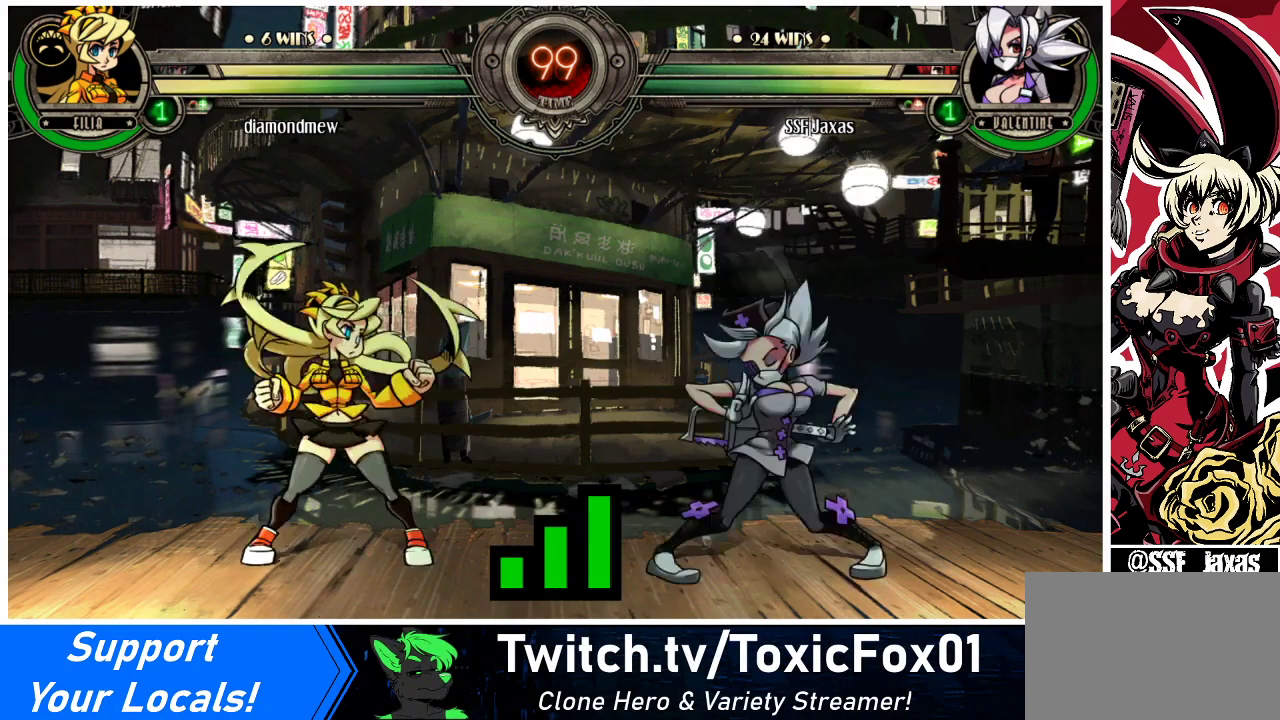
Gameplay with a controller (arcade stick); each line is a JSON object with the inputs held at the frame after it. "events" lists button and stick changes between this image and that frame as [ms after this image, input, new state], when the widget could be followed in between. Not read: L3 R3.
{"buttons": ["DPAD_LEFT"], "events": [[433, "DPAD_LEFT", "down"]]}
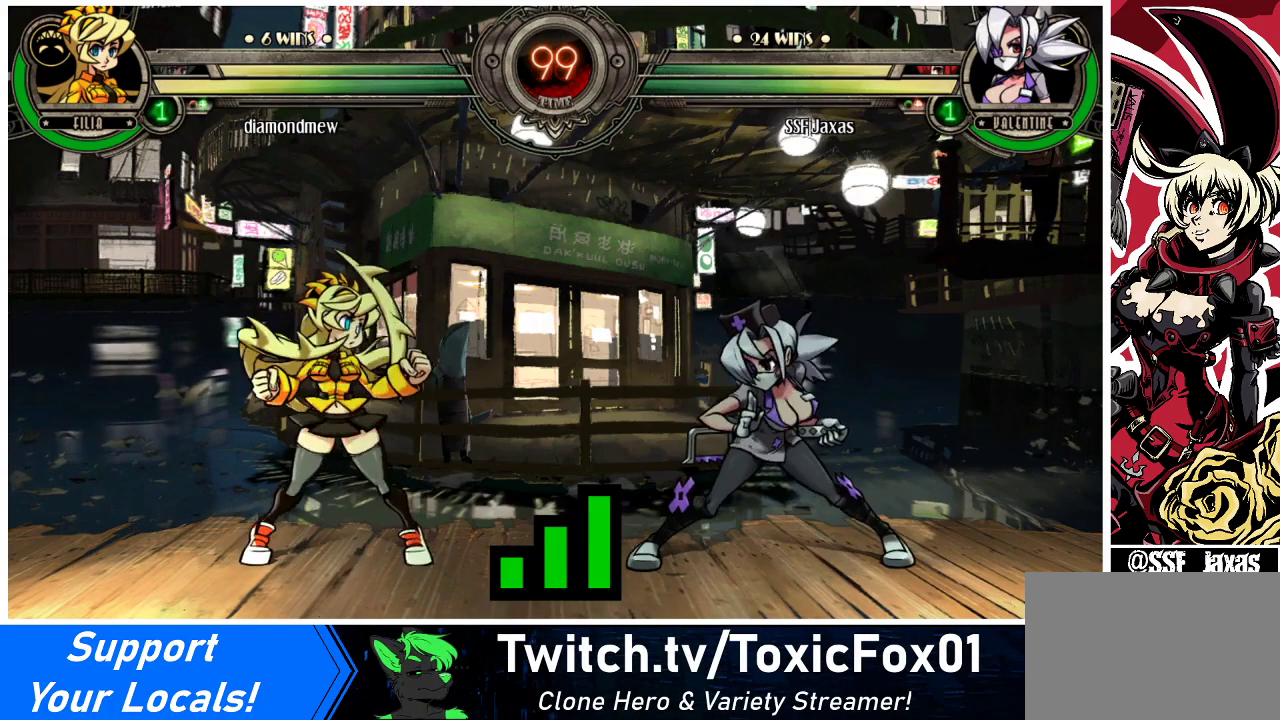
{"buttons": ["DPAD_RIGHT"], "events": [[33, "DPAD_LEFT", "up"], [67, "DPAD_RIGHT", "down"], [233, "DPAD_DOWN", "down"], [233, "DPAD_RIGHT", "up"], [267, "DPAD_DOWN", "up"], [267, "DPAD_LEFT", "down"], [300, "DPAD_DOWN", "down"], [433, "DPAD_LEFT", "up"], [467, "DPAD_RIGHT", "down"], [500, "DPAD_DOWN", "up"]]}
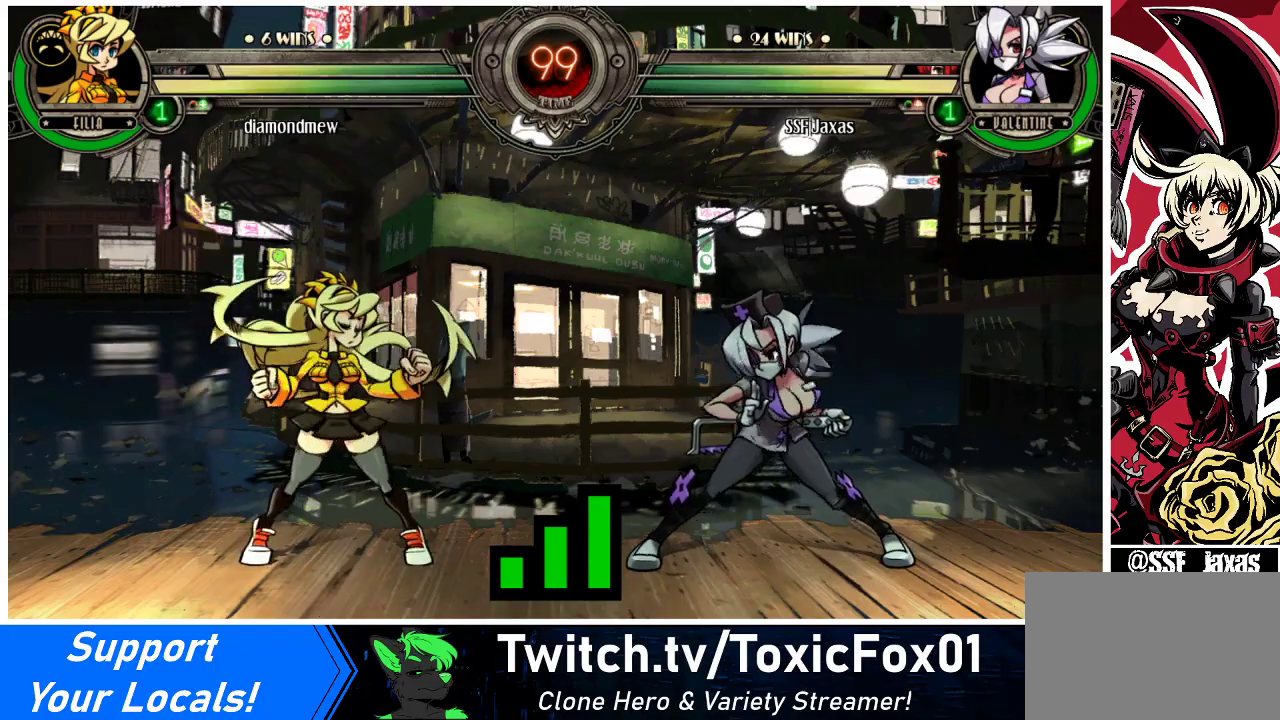
{"buttons": ["DPAD_RIGHT"], "events": [[133, "DPAD_DOWN", "down"], [133, "DPAD_RIGHT", "up"], [167, "DPAD_LEFT", "down"], [300, "DPAD_LEFT", "up"], [333, "DPAD_DOWN", "up"], [333, "DPAD_RIGHT", "down"]]}
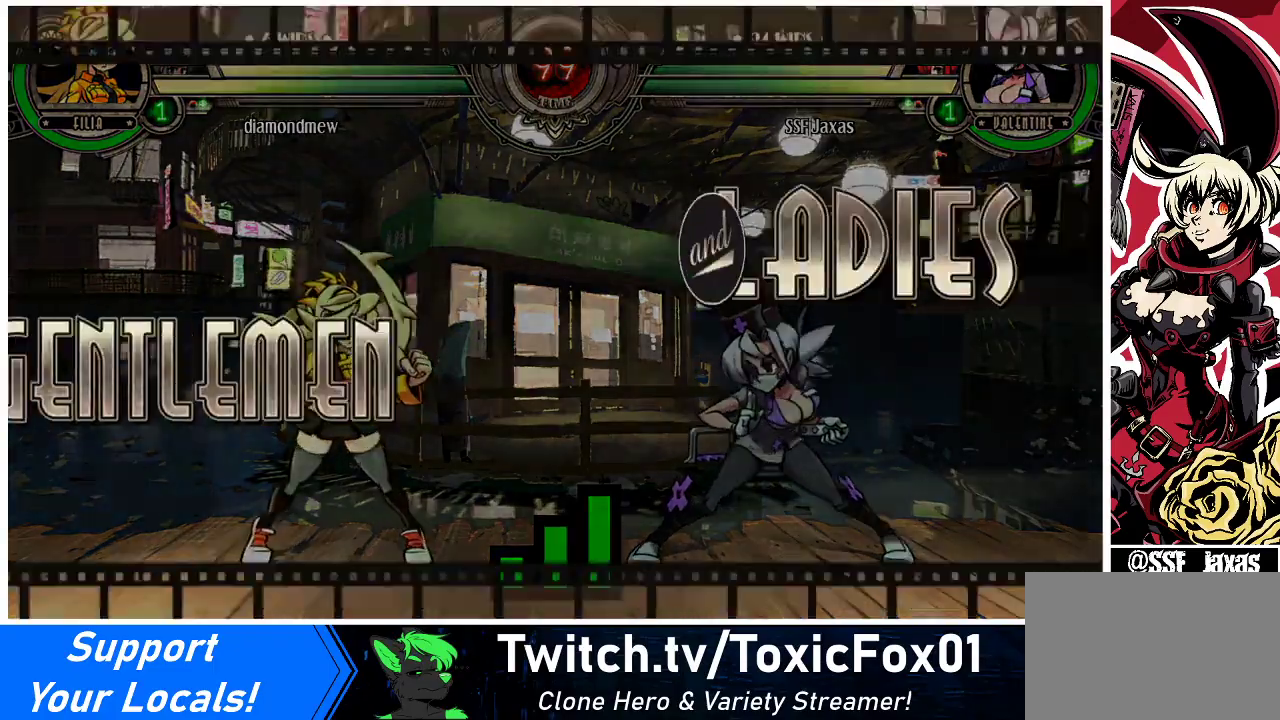
{"buttons": ["DPAD_RIGHT"], "events": [[200, "DPAD_LEFT", "down"], [200, "DPAD_RIGHT", "up"], [400, "DPAD_LEFT", "up"], [433, "DPAD_RIGHT", "down"]]}
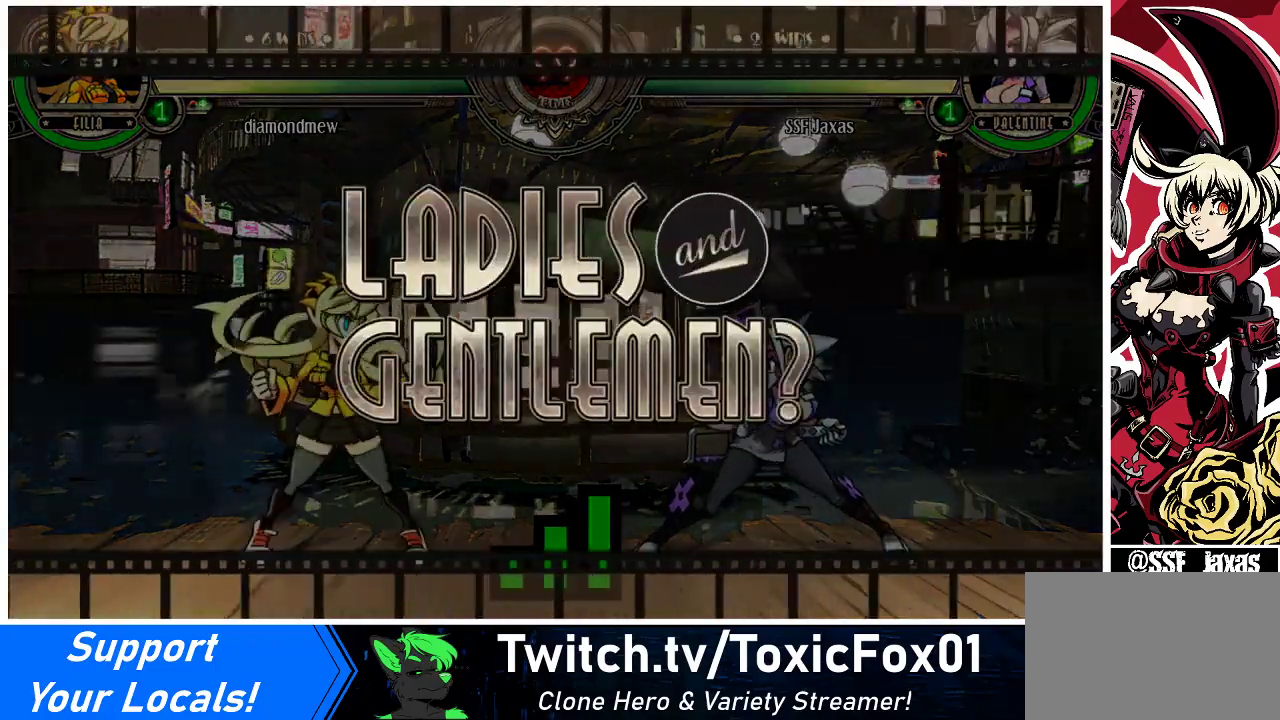
{"buttons": ["DPAD_LEFT"], "events": [[233, "DPAD_RIGHT", "up"], [267, "DPAD_LEFT", "down"]]}
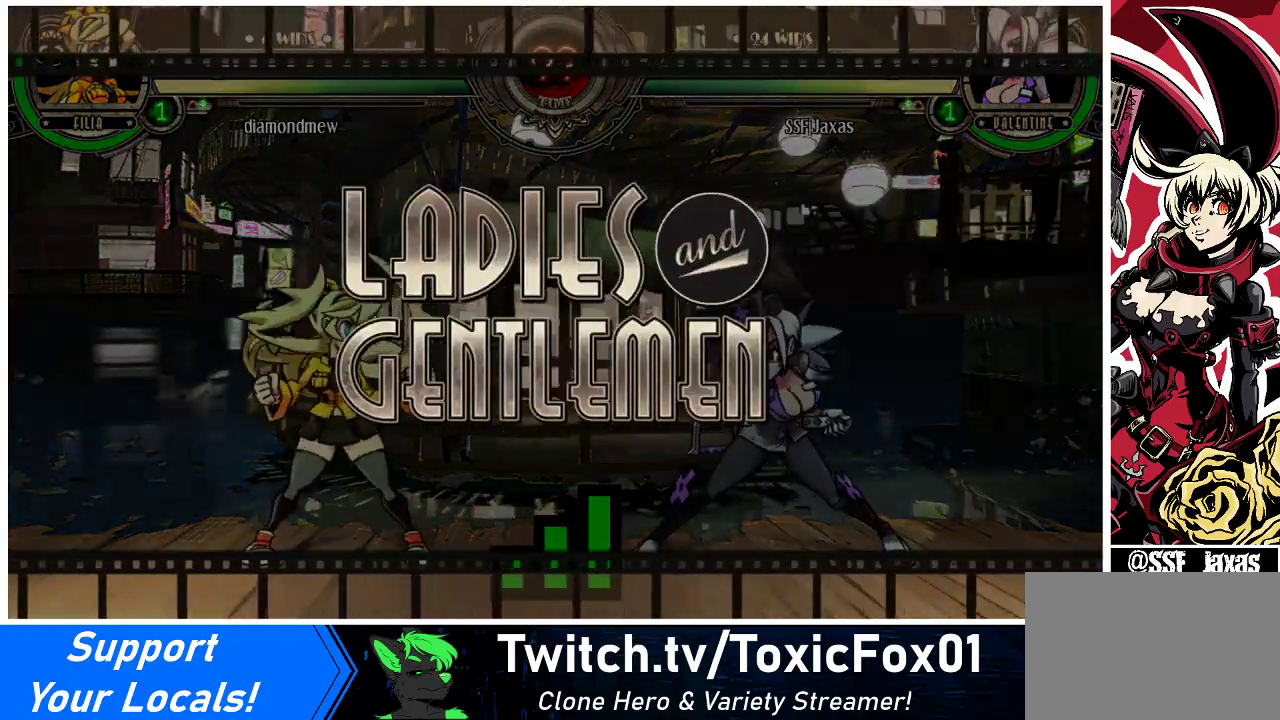
{"buttons": ["DPAD_RIGHT"], "events": [[267, "DPAD_LEFT", "up"], [433, "DPAD_RIGHT", "down"]]}
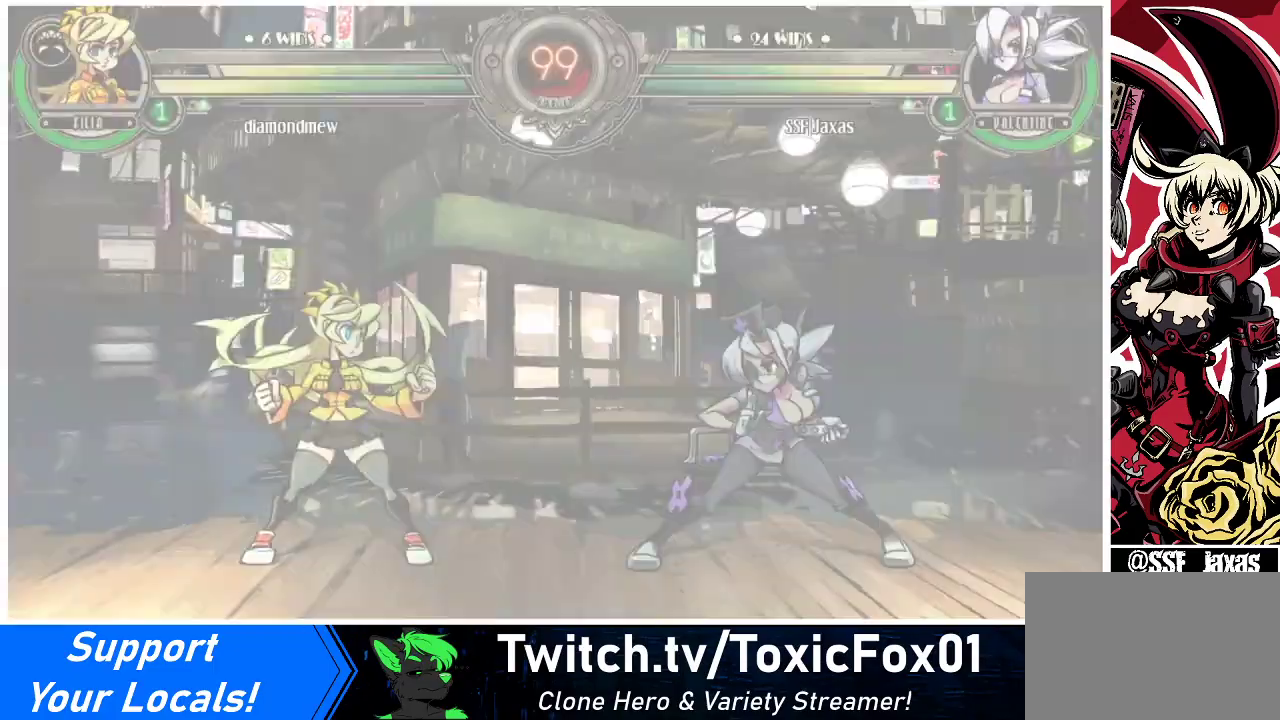
{"buttons": [], "events": [[200, "DPAD_RIGHT", "up"]]}
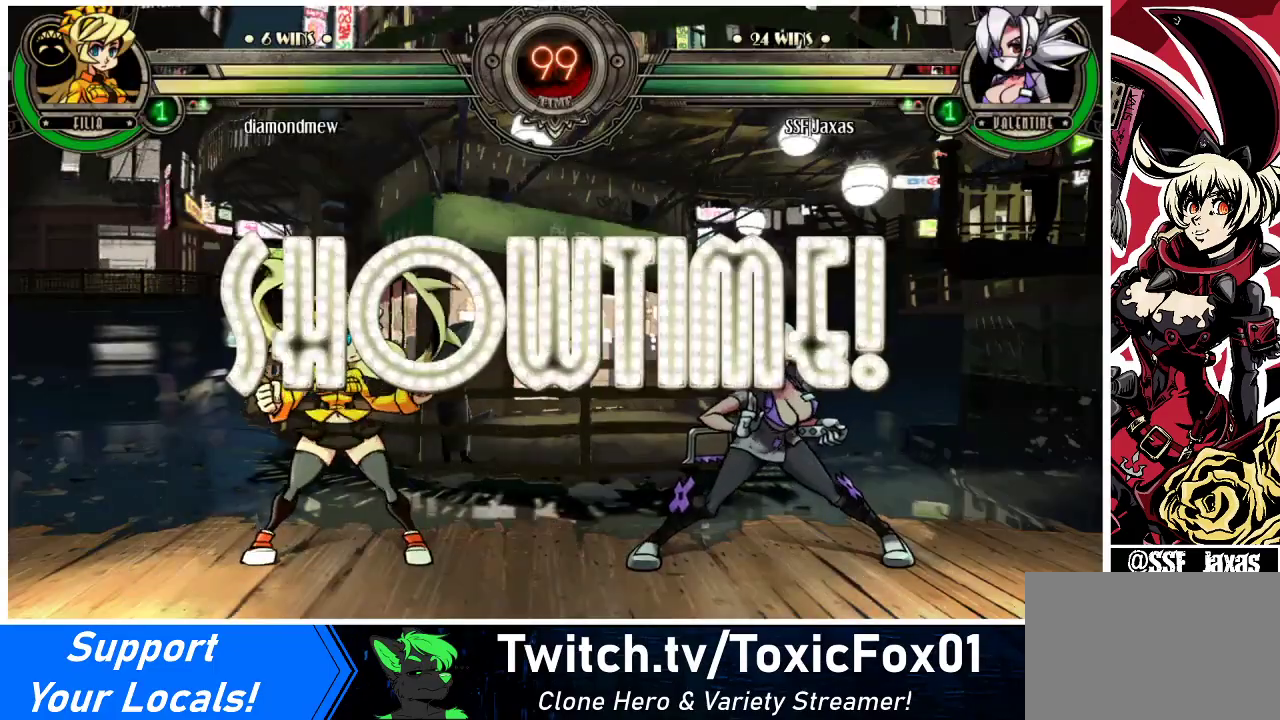
{"buttons": [], "events": []}
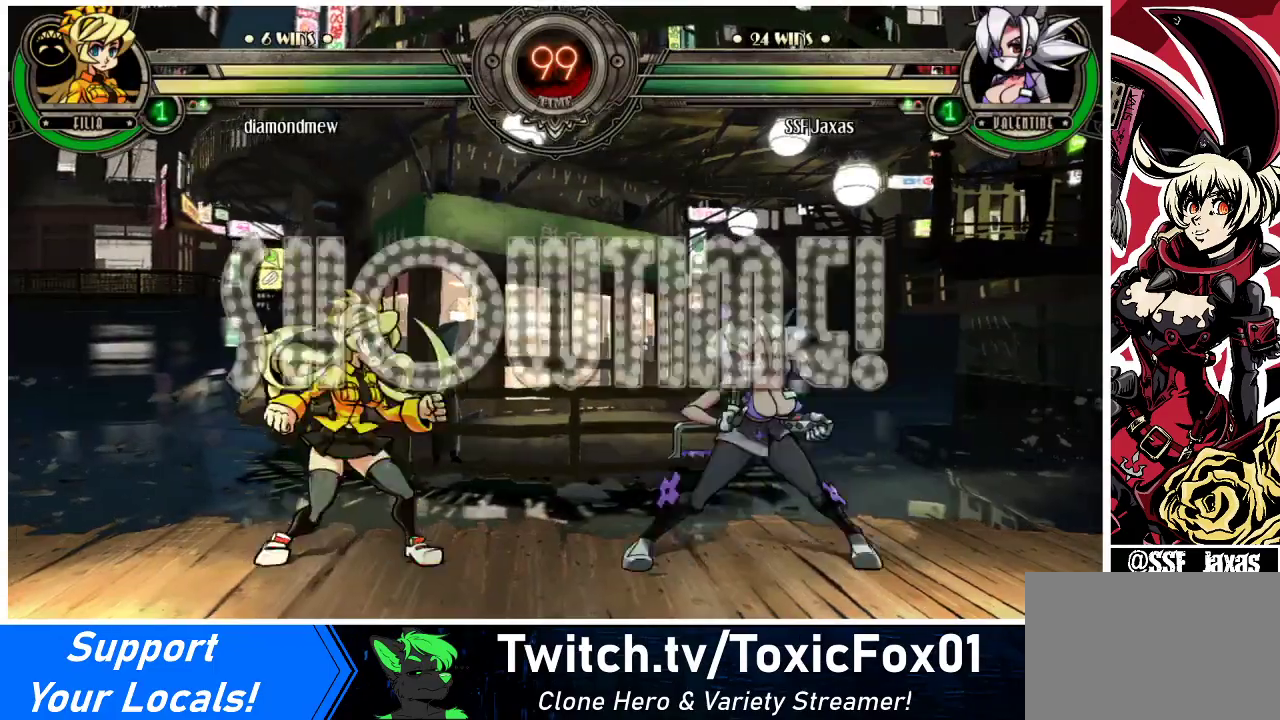
{"buttons": ["TRIANGLE"], "events": [[33, "DPAD_RIGHT", "down"], [100, "DPAD_RIGHT", "up"], [133, "DPAD_RIGHT", "down"], [233, "DPAD_LEFT", "down"], [233, "DPAD_RIGHT", "up"], [433, "TRIANGLE", "down"], [467, "DPAD_LEFT", "up"]]}
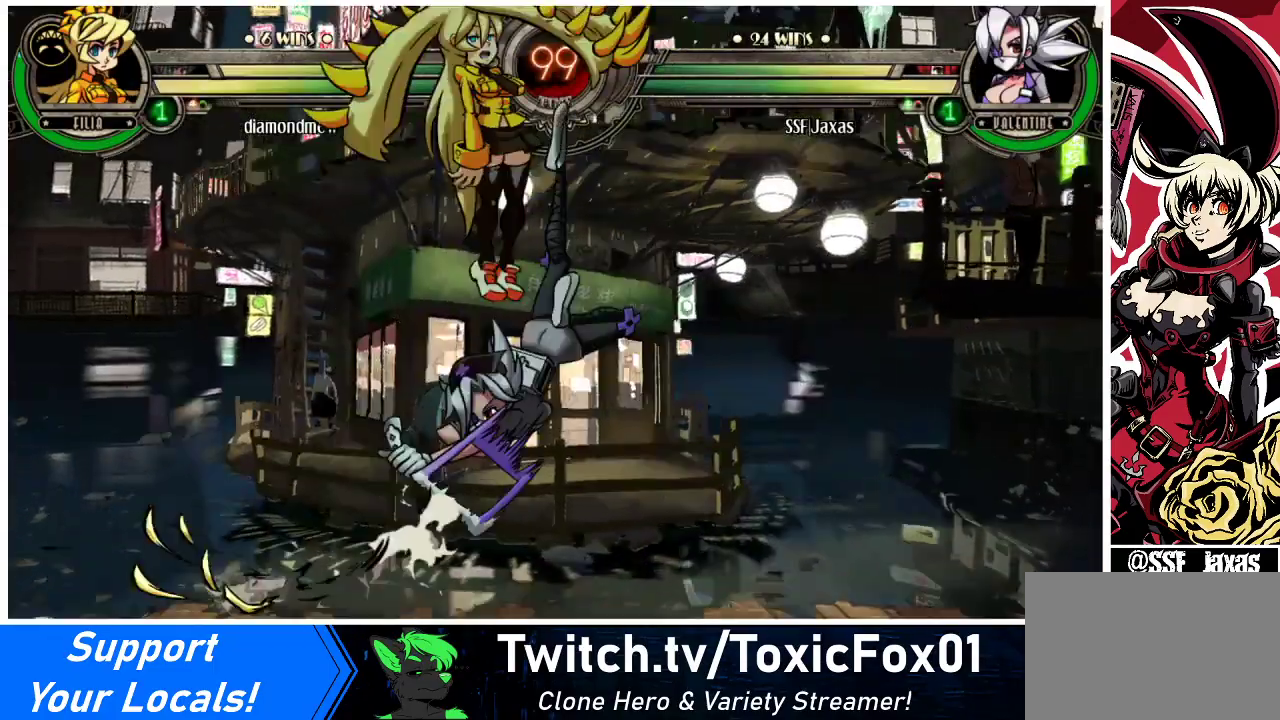
{"buttons": ["CROSS", "DPAD_DOWN"], "events": [[33, "TRIANGLE", "up"], [367, "DPAD_DOWN", "down"], [467, "CROSS", "down"]]}
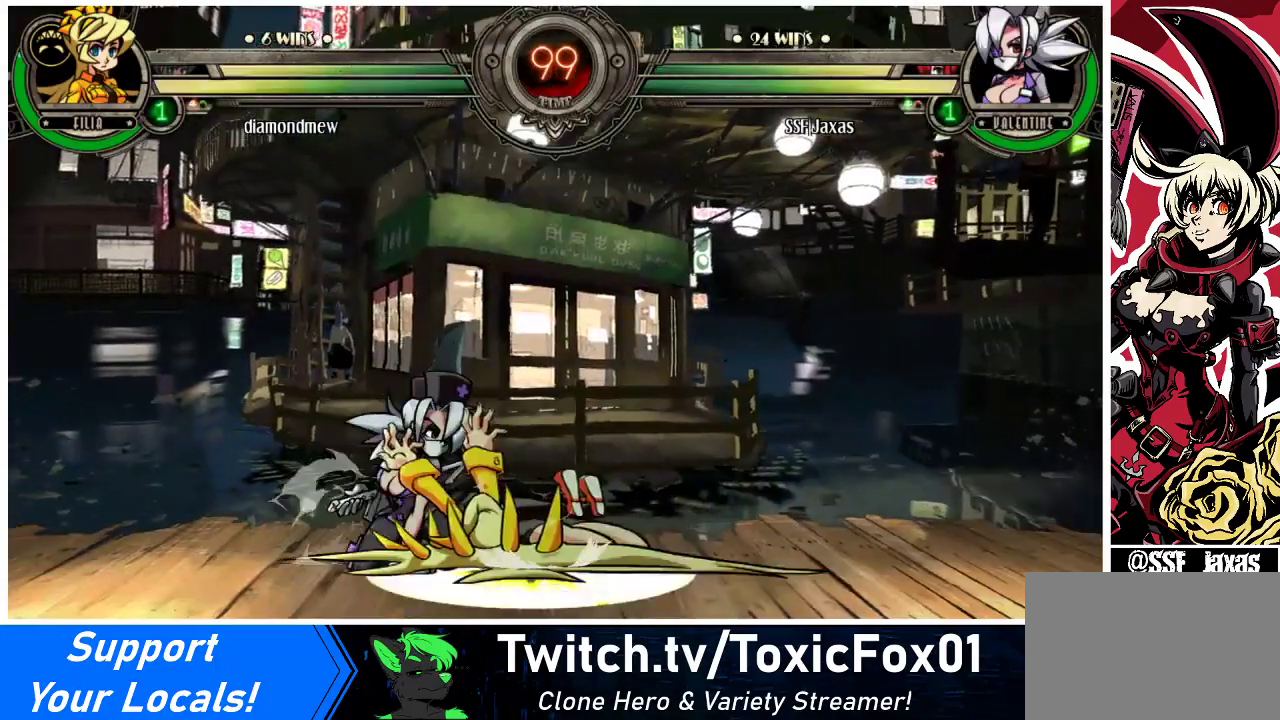
{"buttons": ["DPAD_DOWN"], "events": [[100, "CROSS", "up"], [200, "CIRCLE", "down"], [300, "CIRCLE", "up"]]}
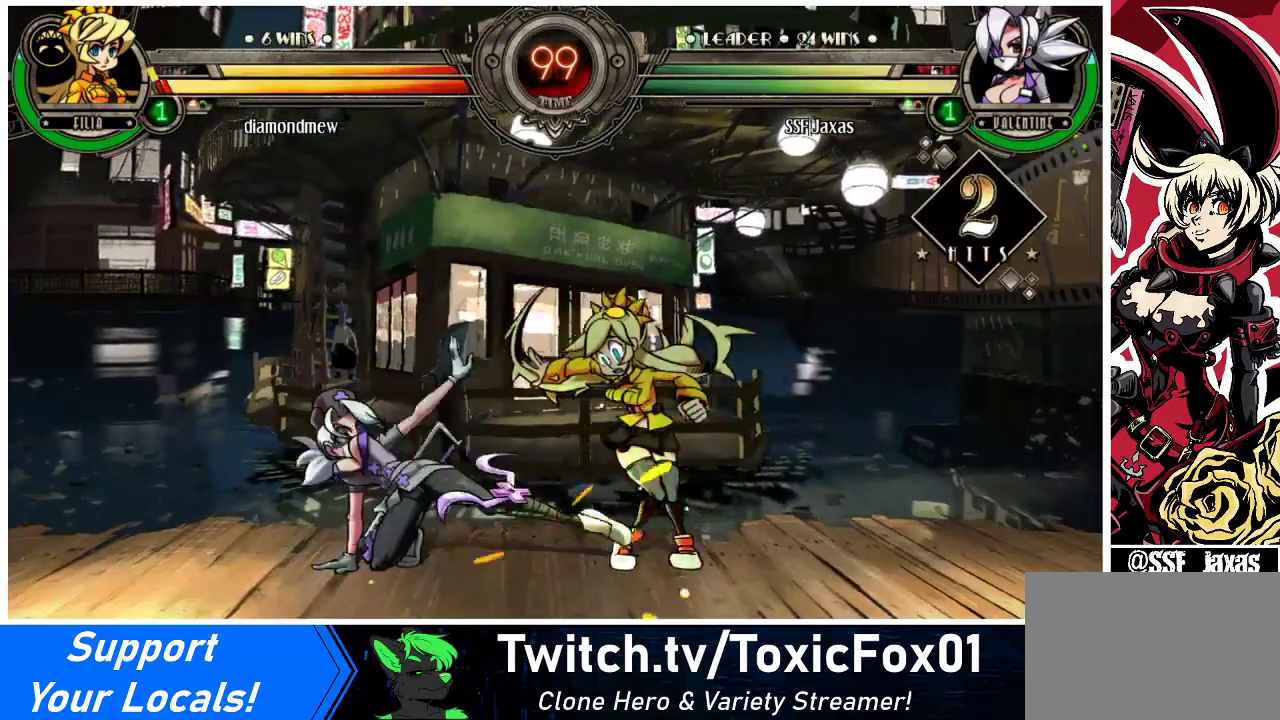
{"buttons": ["DPAD_UP", "DPAD_RIGHT"], "events": [[367, "DPAD_RIGHT", "down"], [467, "DPAD_DOWN", "up"], [467, "DPAD_UP", "down"]]}
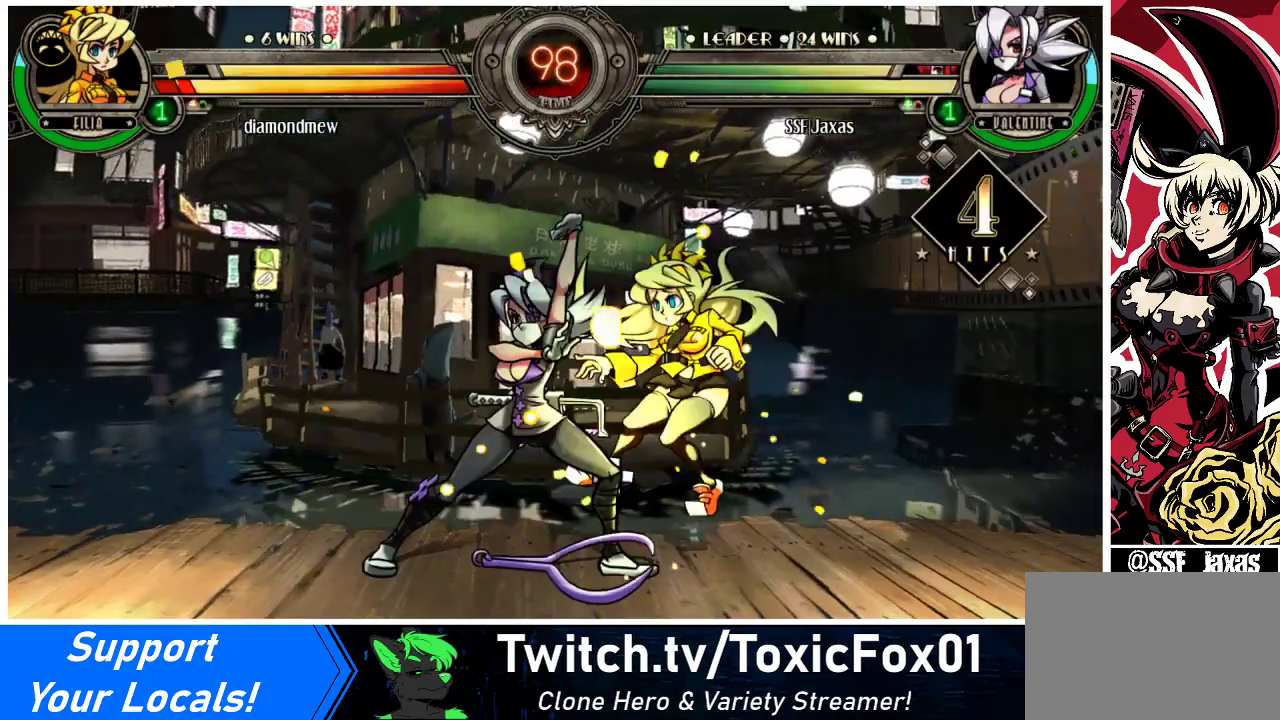
{"buttons": ["DPAD_RIGHT"], "events": [[233, "DPAD_UP", "up"]]}
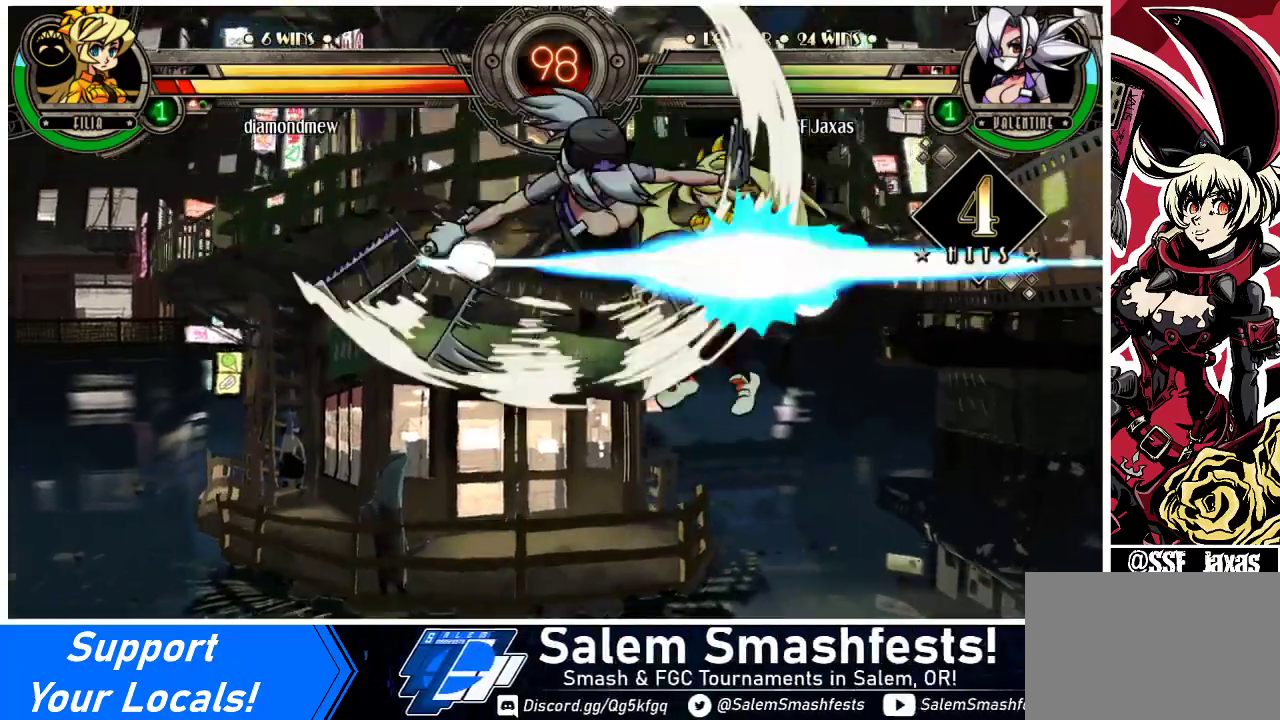
{"buttons": [], "events": [[67, "R2", "down"], [233, "R2", "up"], [333, "DPAD_RIGHT", "up"]]}
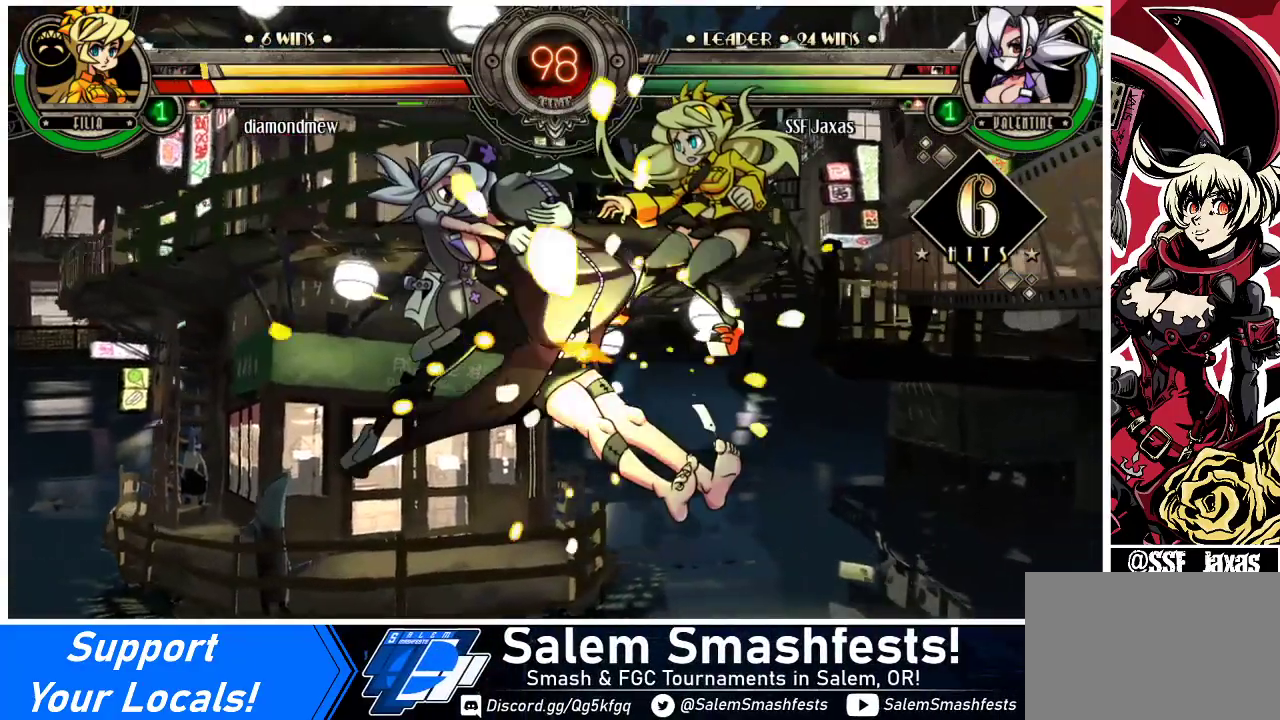
{"buttons": ["DPAD_RIGHT"], "events": [[33, "DPAD_DOWN", "down"], [133, "DPAD_RIGHT", "down"], [233, "DPAD_DOWN", "up"], [267, "R2", "down"], [467, "R2", "up"]]}
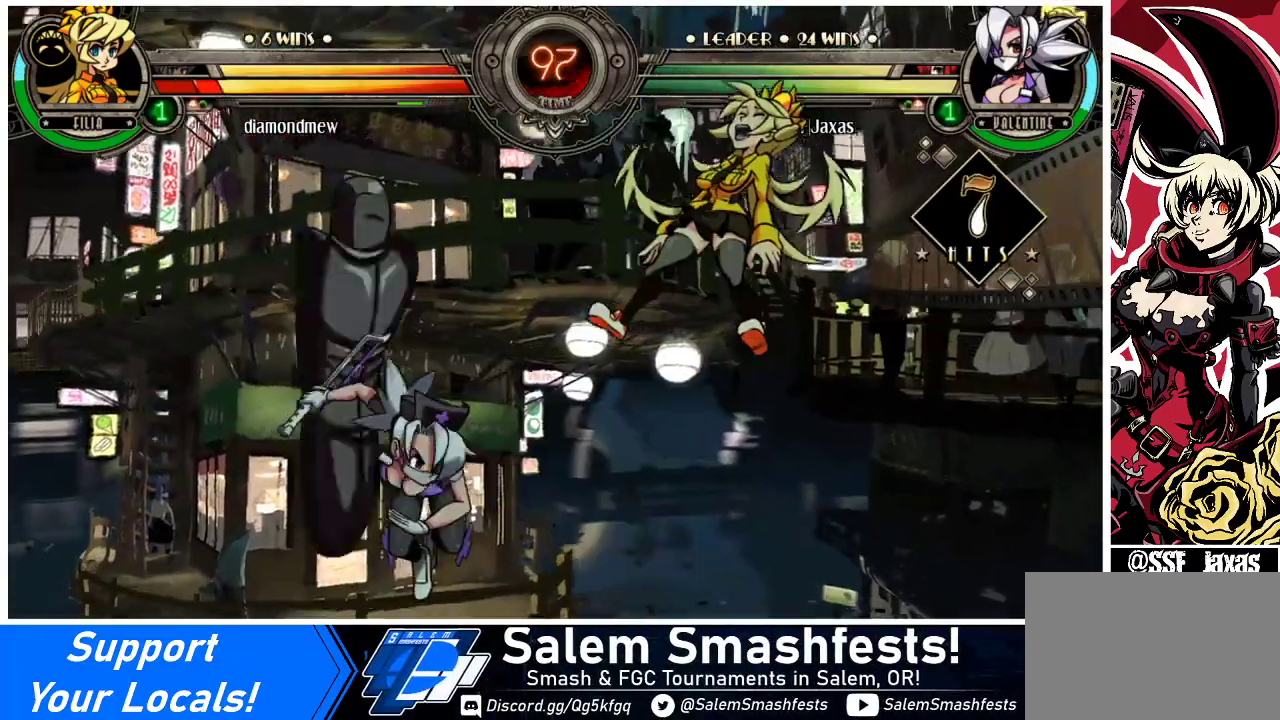
{"buttons": [], "events": [[33, "DPAD_RIGHT", "up"]]}
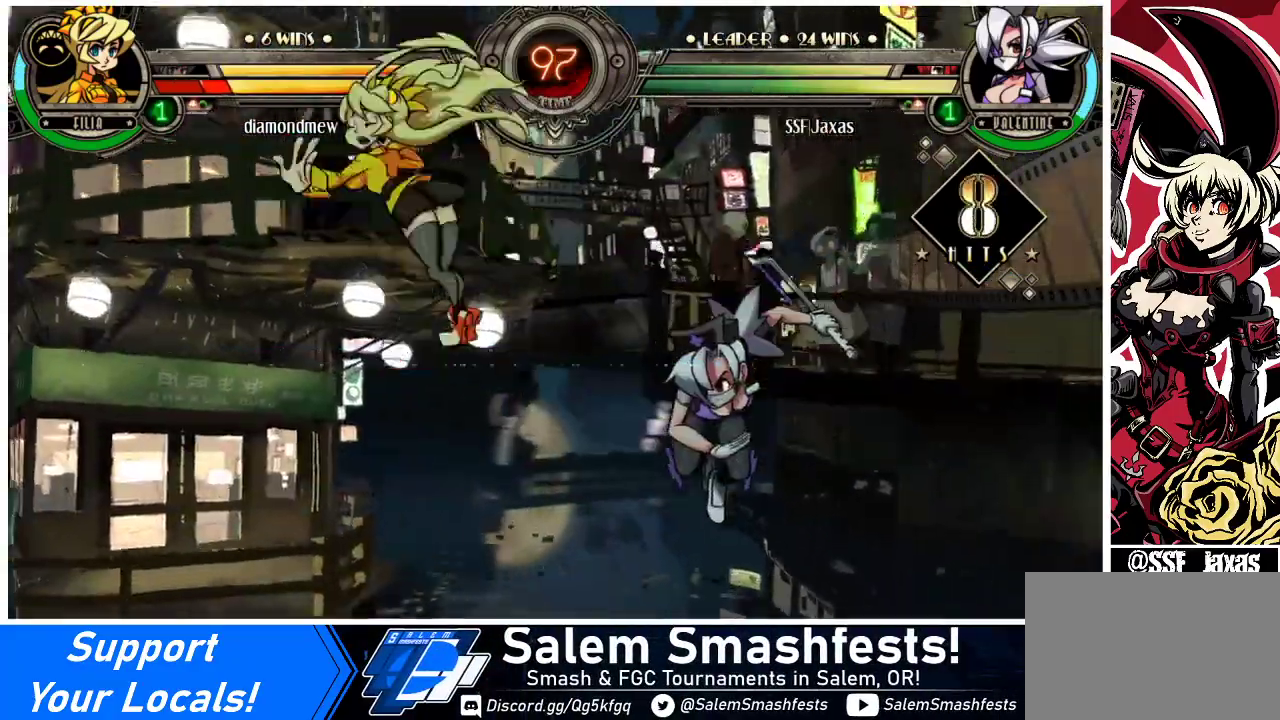
{"buttons": ["CIRCLE", "DPAD_LEFT"], "events": [[167, "DPAD_DOWN", "down"], [233, "DPAD_LEFT", "down"], [300, "DPAD_DOWN", "up"], [333, "CIRCLE", "down"]]}
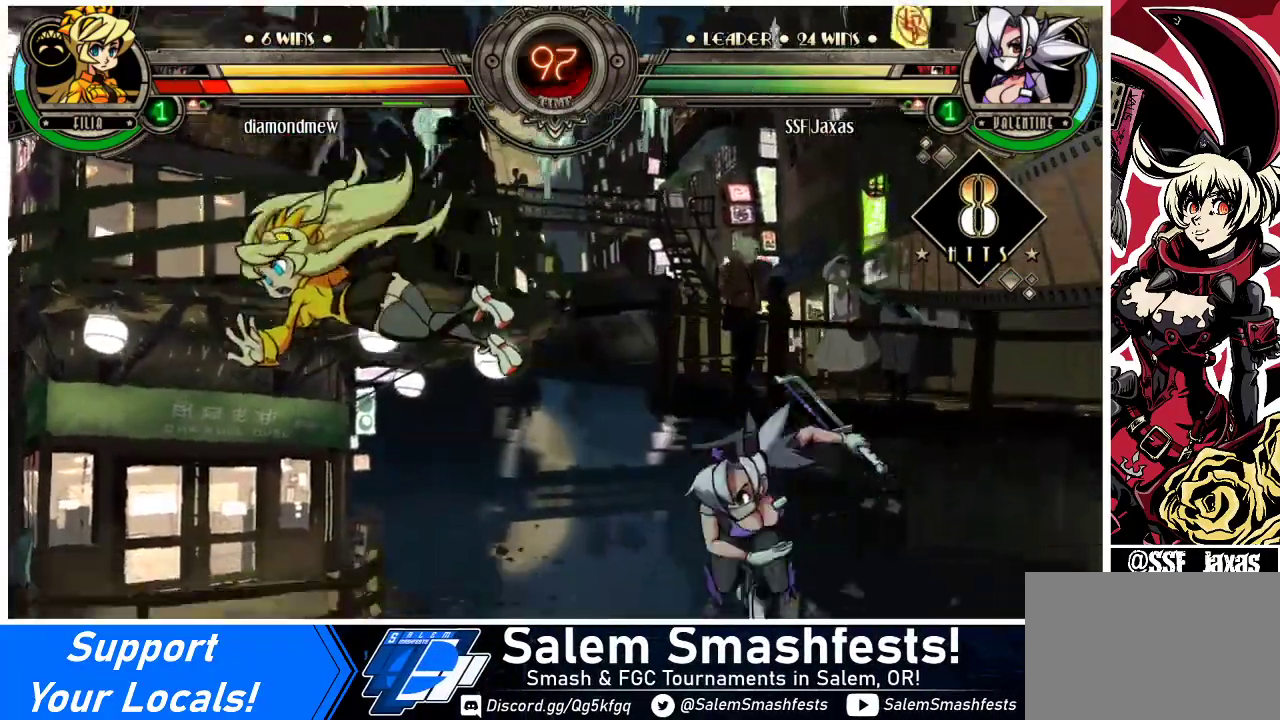
{"buttons": ["DPAD_RIGHT"], "events": [[67, "CIRCLE", "up"], [100, "DPAD_LEFT", "up"], [500, "DPAD_RIGHT", "down"]]}
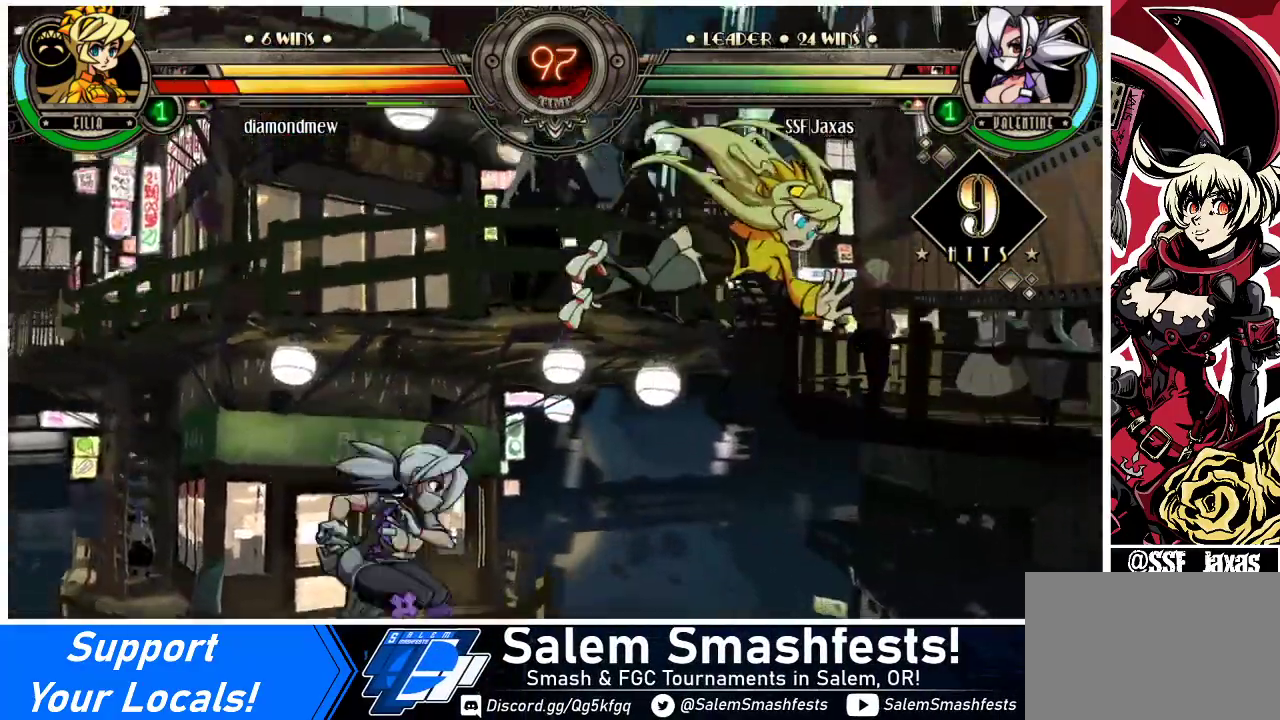
{"buttons": ["CIRCLE"], "events": [[67, "DPAD_RIGHT", "up"], [100, "DPAD_RIGHT", "down"], [333, "CIRCLE", "down"], [367, "DPAD_RIGHT", "up"]]}
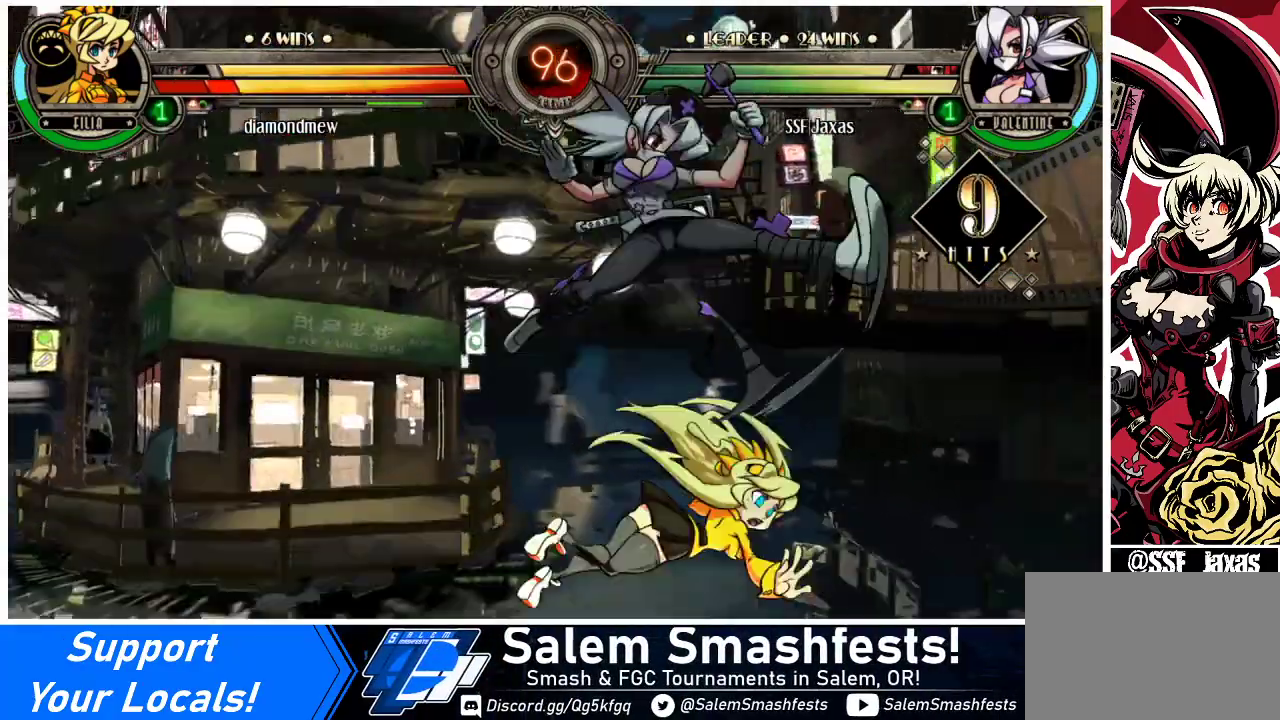
{"buttons": ["DPAD_LEFT"], "events": [[33, "CIRCLE", "up"], [500, "DPAD_LEFT", "down"]]}
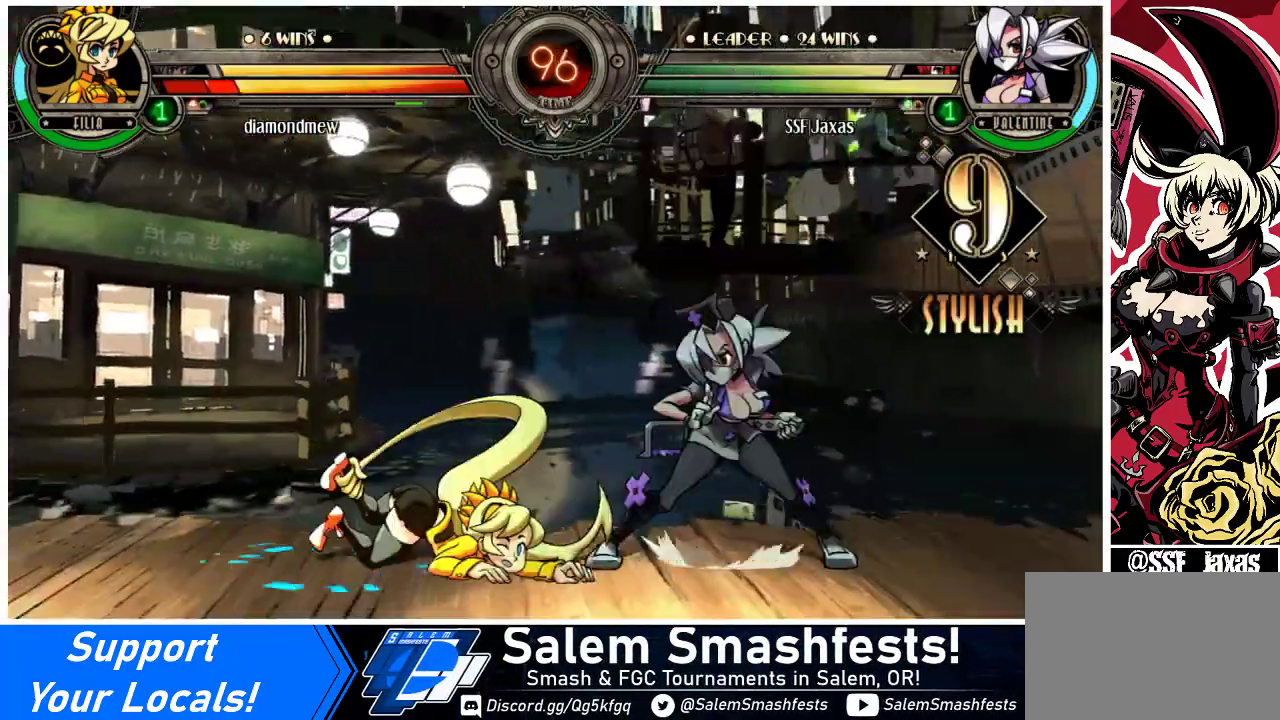
{"buttons": ["DPAD_DOWN", "DPAD_RIGHT"], "events": [[33, "DPAD_LEFT", "up"], [100, "DPAD_LEFT", "down"], [333, "DPAD_DOWN", "down"], [367, "DPAD_LEFT", "up"], [500, "DPAD_RIGHT", "down"]]}
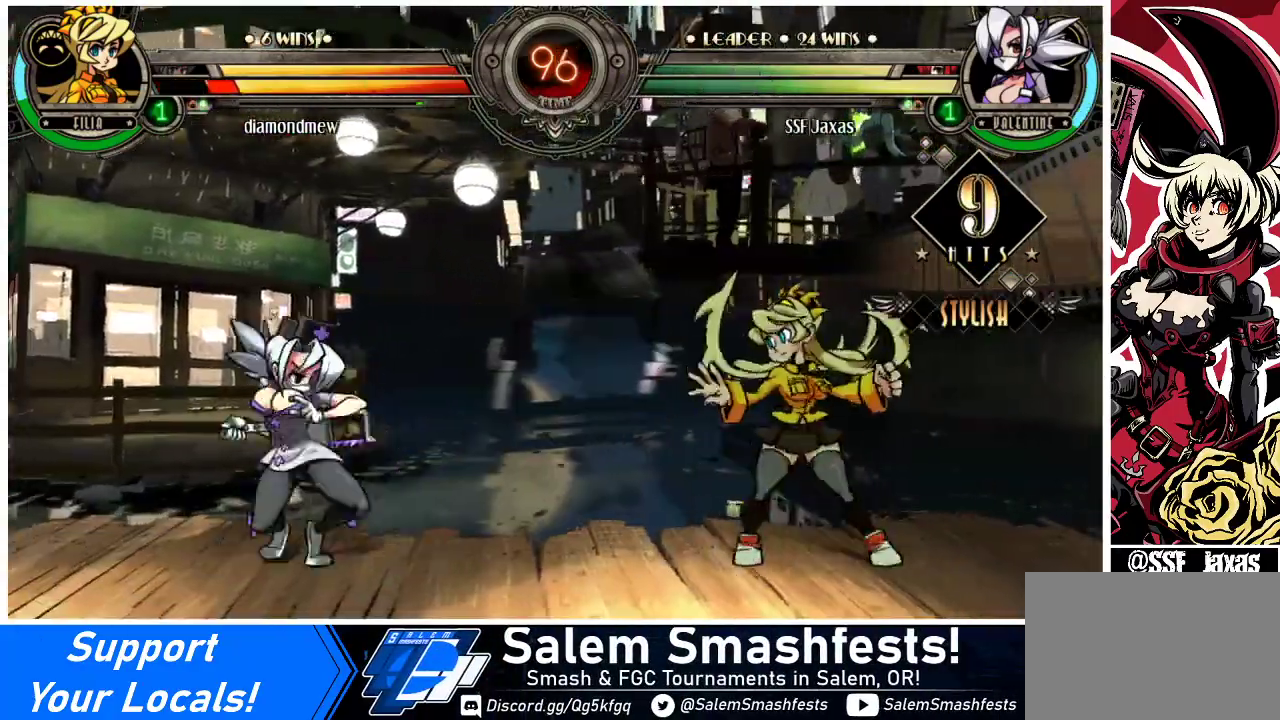
{"buttons": ["DPAD_DOWN"], "events": [[33, "DPAD_DOWN", "up"], [133, "DPAD_LEFT", "down"], [133, "DPAD_RIGHT", "up"], [133, "DPAD_UP", "down"], [267, "DPAD_LEFT", "up"], [267, "DPAD_UP", "up"], [300, "DPAD_LEFT", "down"], [433, "DPAD_LEFT", "up"], [500, "DPAD_DOWN", "down"]]}
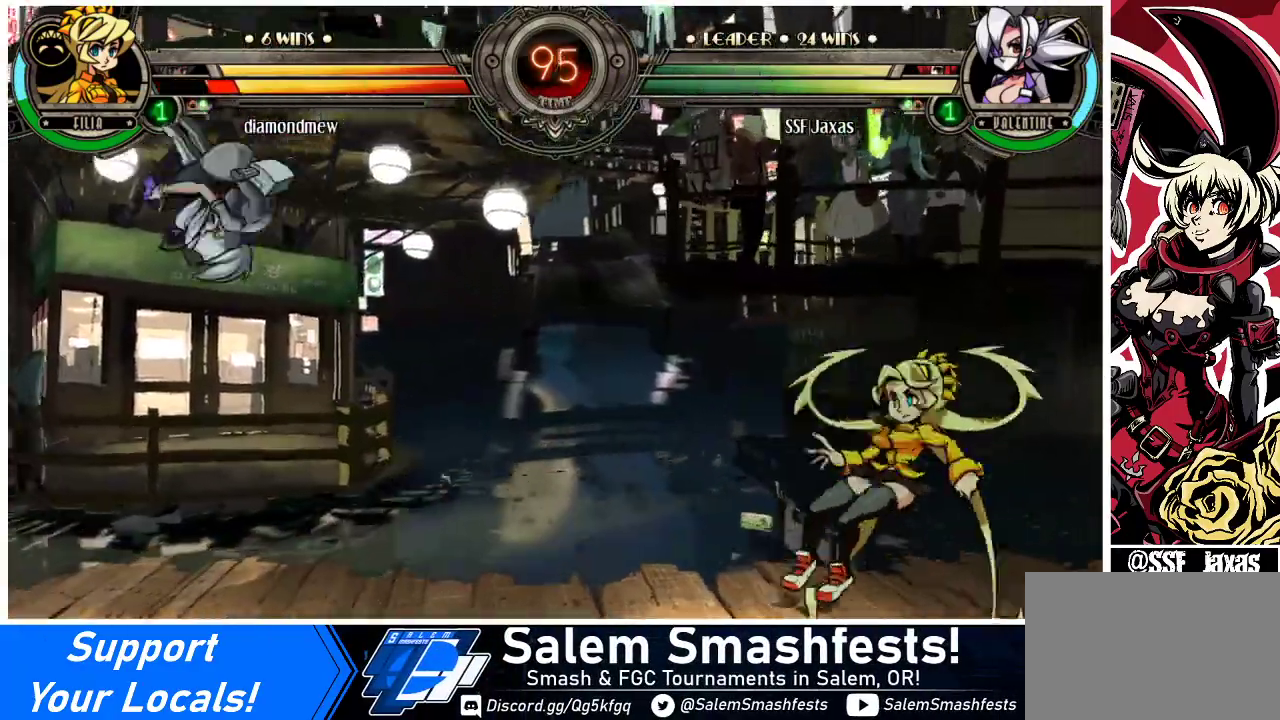
{"buttons": [], "events": [[33, "DPAD_RIGHT", "down"], [100, "DPAD_DOWN", "up"], [133, "DPAD_RIGHT", "up"]]}
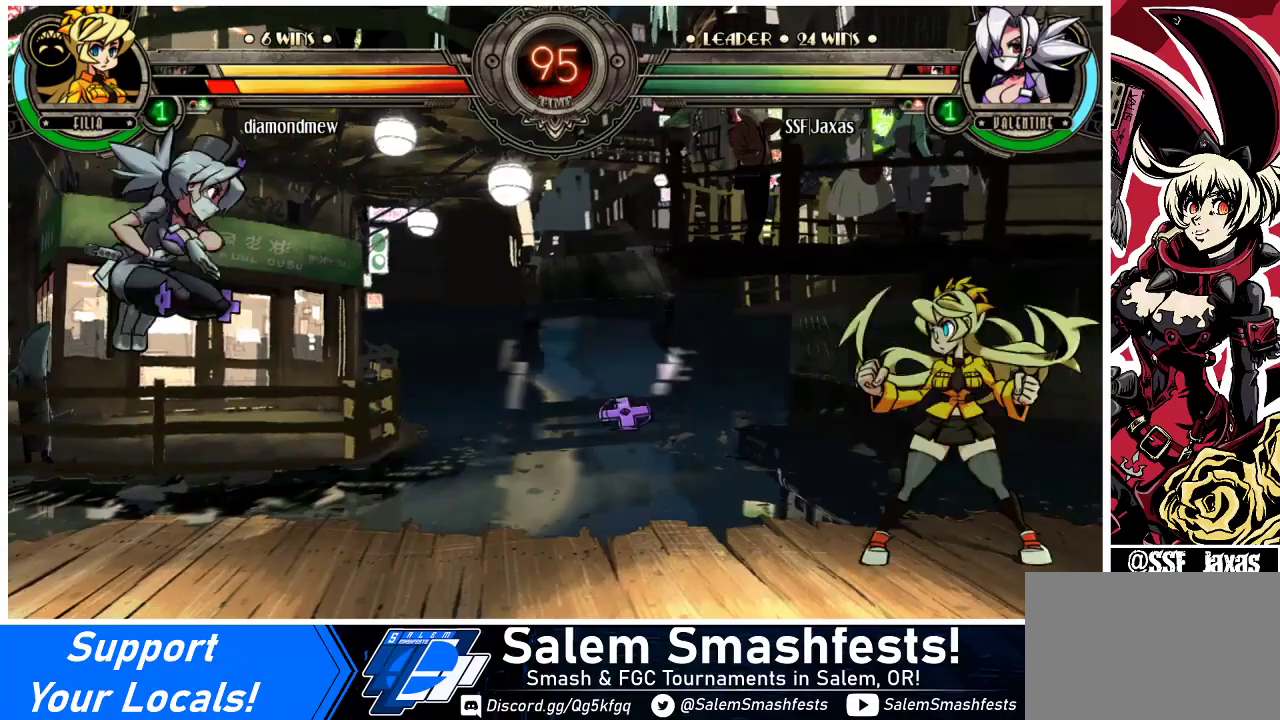
{"buttons": ["DPAD_RIGHT"], "events": [[233, "DPAD_RIGHT", "down"], [267, "DPAD_RIGHT", "up"], [333, "DPAD_RIGHT", "down"]]}
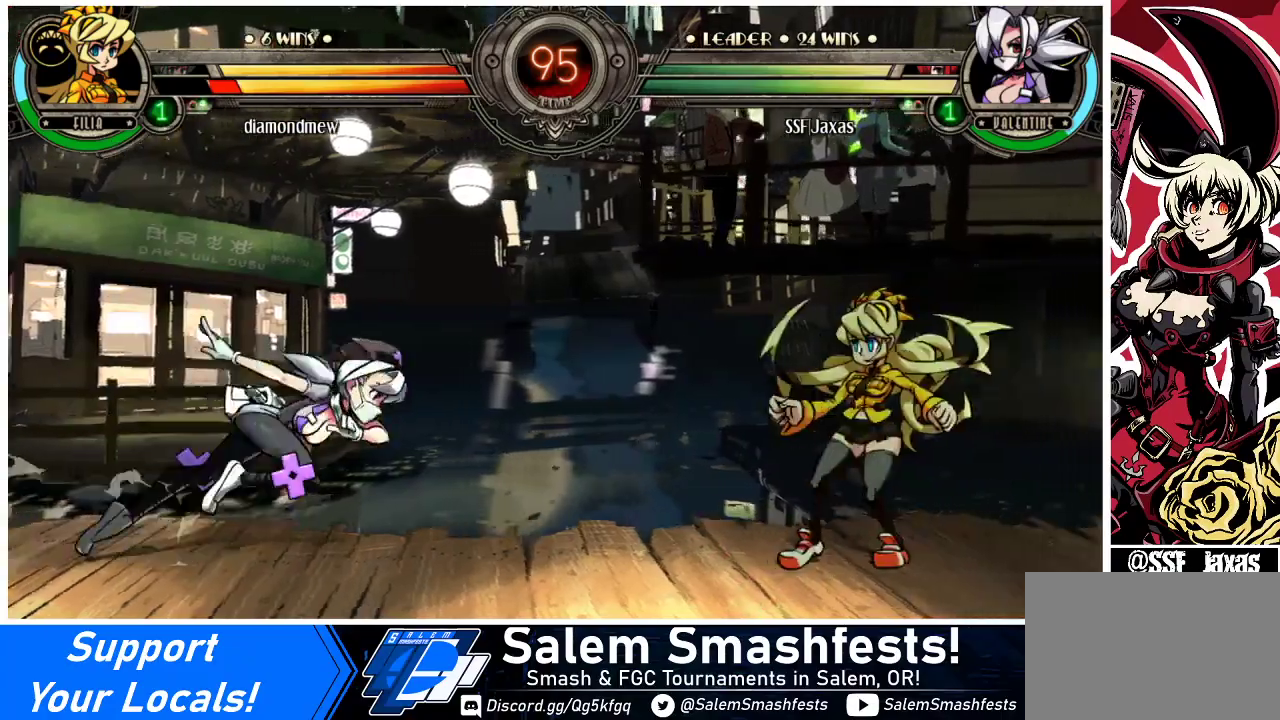
{"buttons": ["CROSS", "SQUARE", "DPAD_LEFT"], "events": [[133, "DPAD_RIGHT", "up"], [133, "DPAD_UP", "down"], [167, "DPAD_LEFT", "down"], [233, "DPAD_UP", "up"], [467, "CROSS", "down"], [500, "SQUARE", "down"]]}
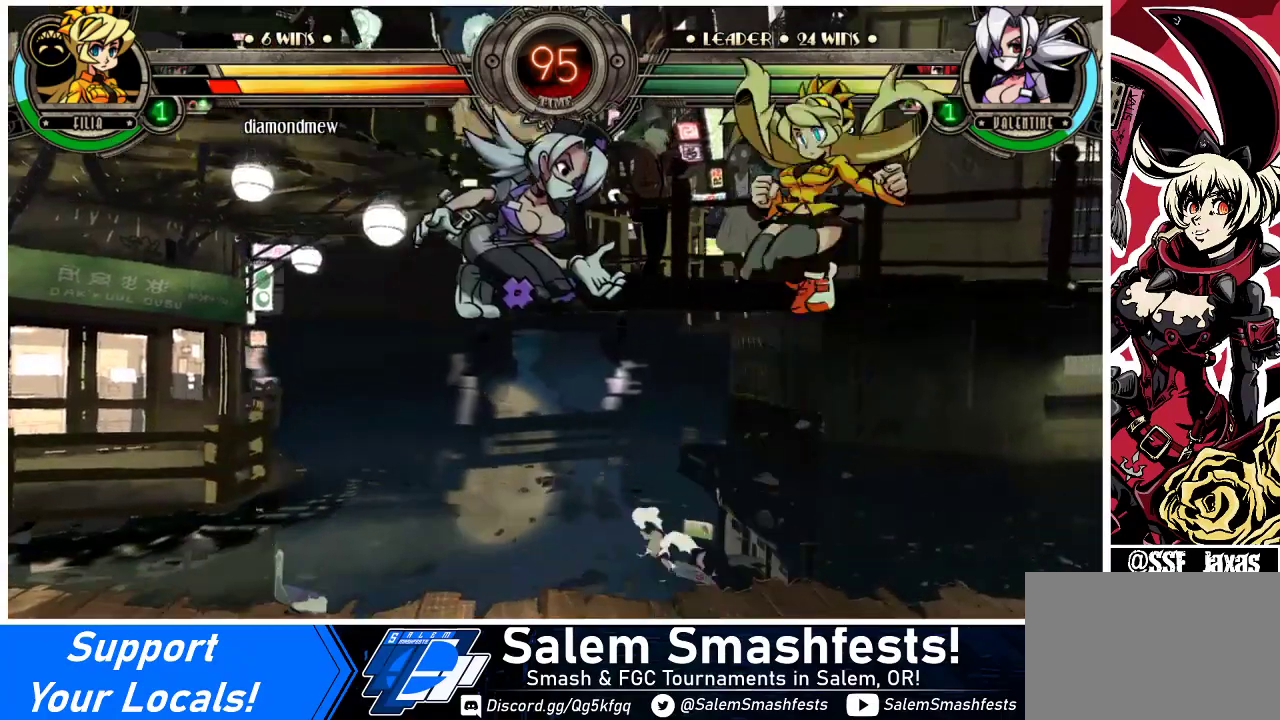
{"buttons": ["CROSS", "DPAD_DOWN"], "events": [[100, "CROSS", "up"], [100, "SQUARE", "up"], [433, "DPAD_DOWN", "down"], [467, "CROSS", "down"], [500, "DPAD_LEFT", "up"]]}
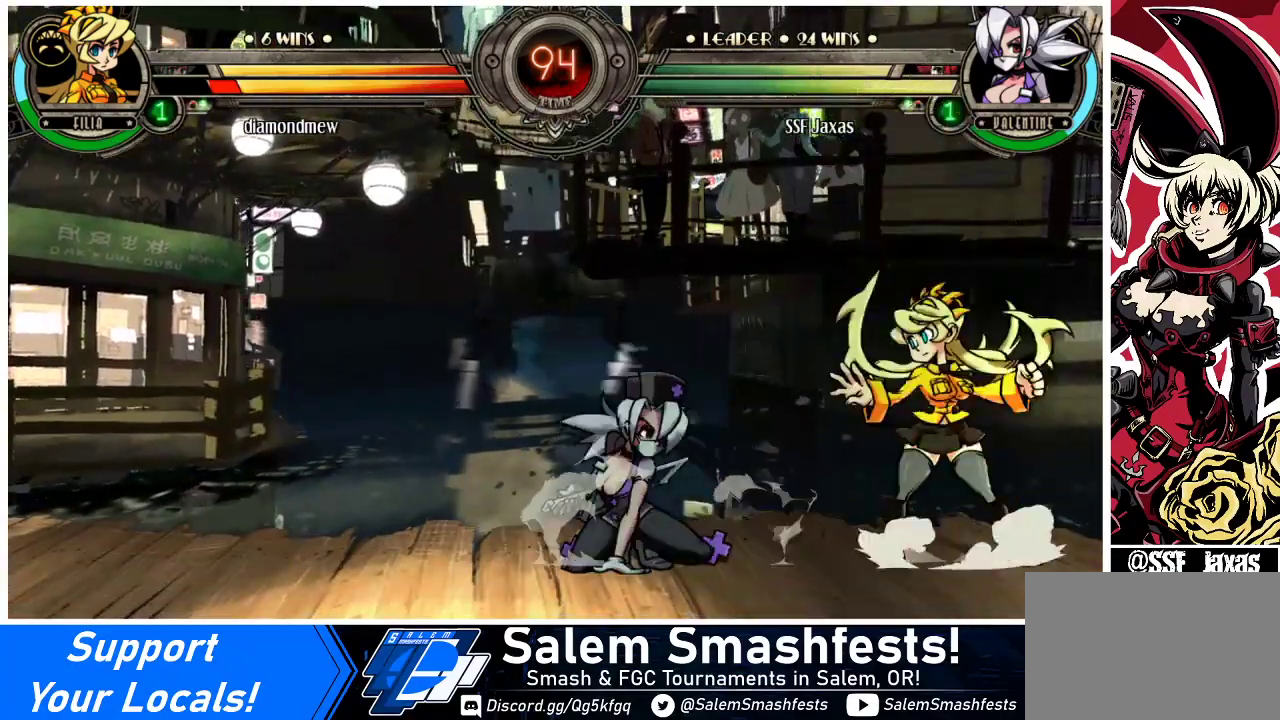
{"buttons": ["CIRCLE", "DPAD_DOWN", "DPAD_LEFT"], "events": [[100, "CROSS", "up"], [333, "DPAD_LEFT", "down"], [500, "CIRCLE", "down"]]}
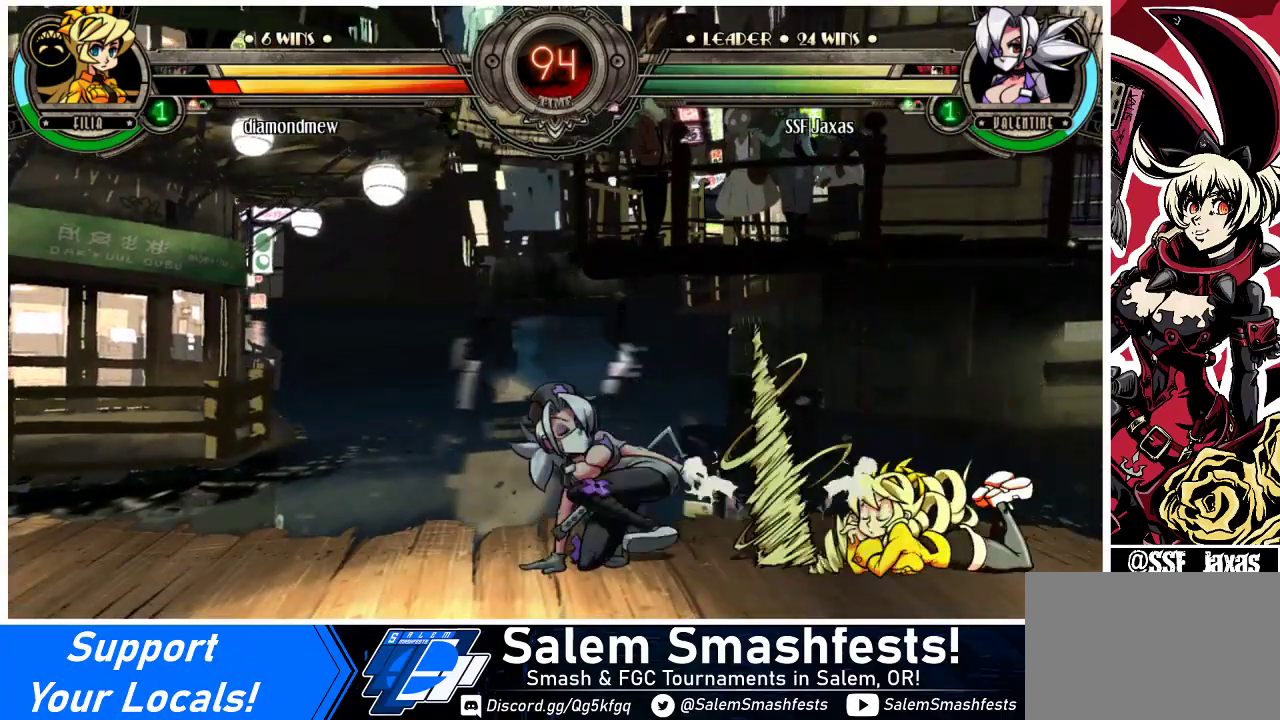
{"buttons": ["DPAD_DOWN"], "events": [[67, "CIRCLE", "up"], [233, "DPAD_LEFT", "up"], [367, "R2", "down"], [433, "R2", "up"]]}
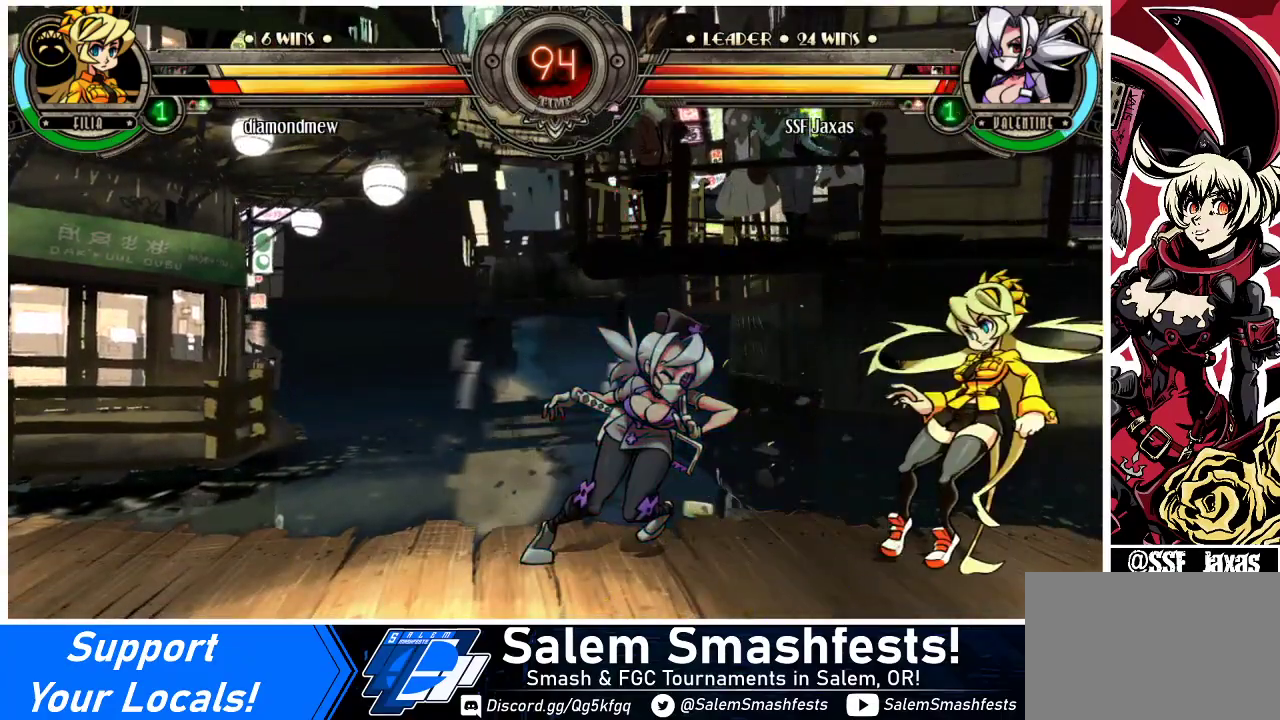
{"buttons": ["DPAD_LEFT"], "events": [[133, "DPAD_DOWN", "up"], [267, "DPAD_LEFT", "down"], [267, "TRIANGLE", "down"], [433, "TRIANGLE", "up"]]}
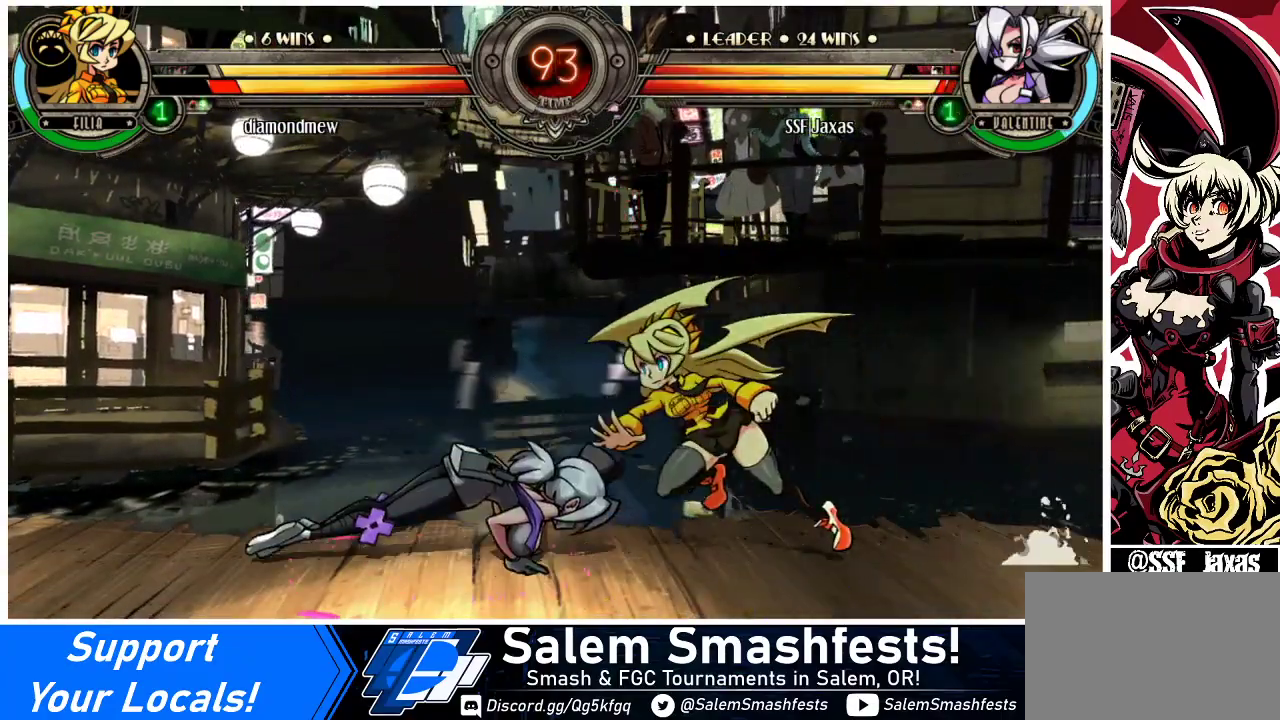
{"buttons": ["DPAD_LEFT"], "events": [[100, "SQUARE", "down"], [200, "SQUARE", "up"]]}